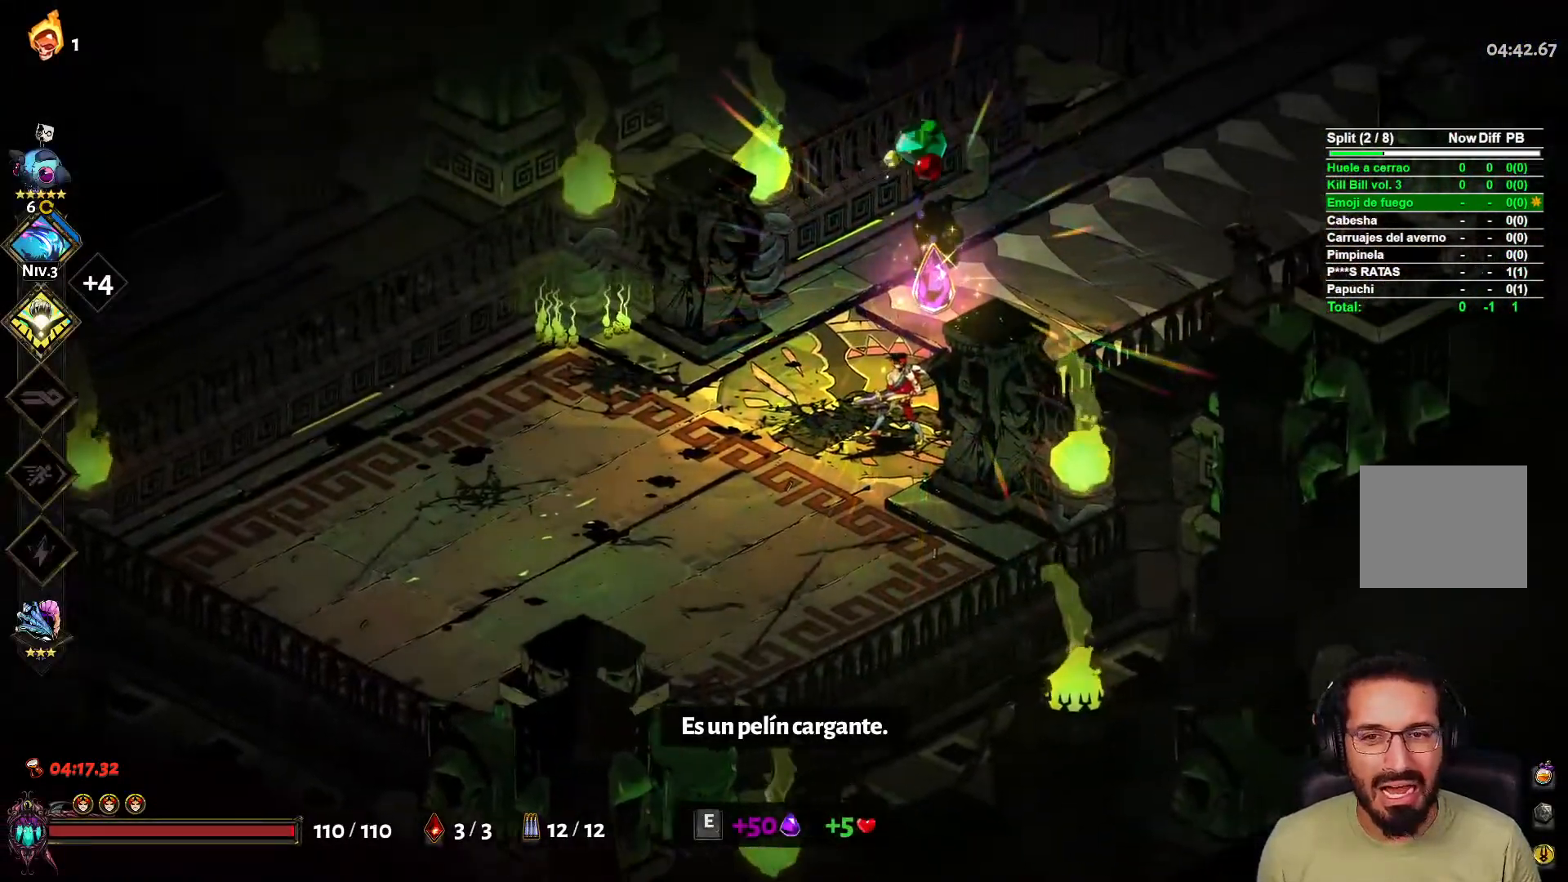
Gameplay with a controller (Xbox layout); each line is a JSON object with the inputs held at the frame after it. "events" lists button and stick changes between this image and that frame as [ms after this image, input, new state], when the widget could be followed in between.
{"buttons": [], "left_stick": "center", "right_stick": "center", "events": [[67, "left_stick", "up"], [283, "R1", "down"], [350, "left_stick", "center"], [417, "R1", "up"]]}
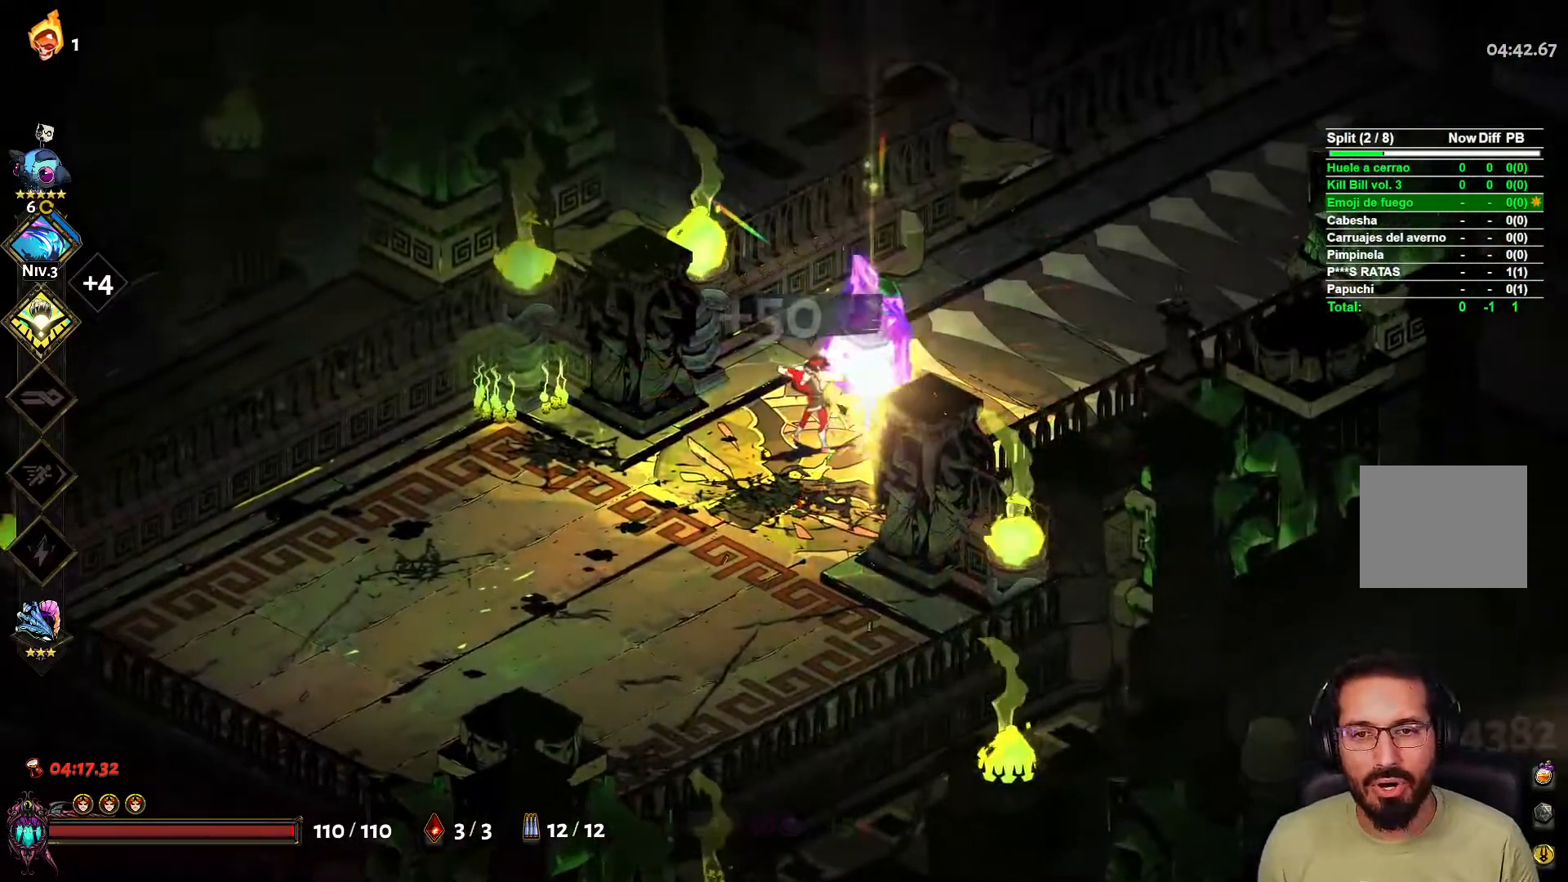
{"buttons": [], "left_stick": "up", "right_stick": "center", "events": [[133, "left_stick", "up-right"], [300, "R1", "down"], [400, "left_stick", "up"], [433, "R1", "up"]]}
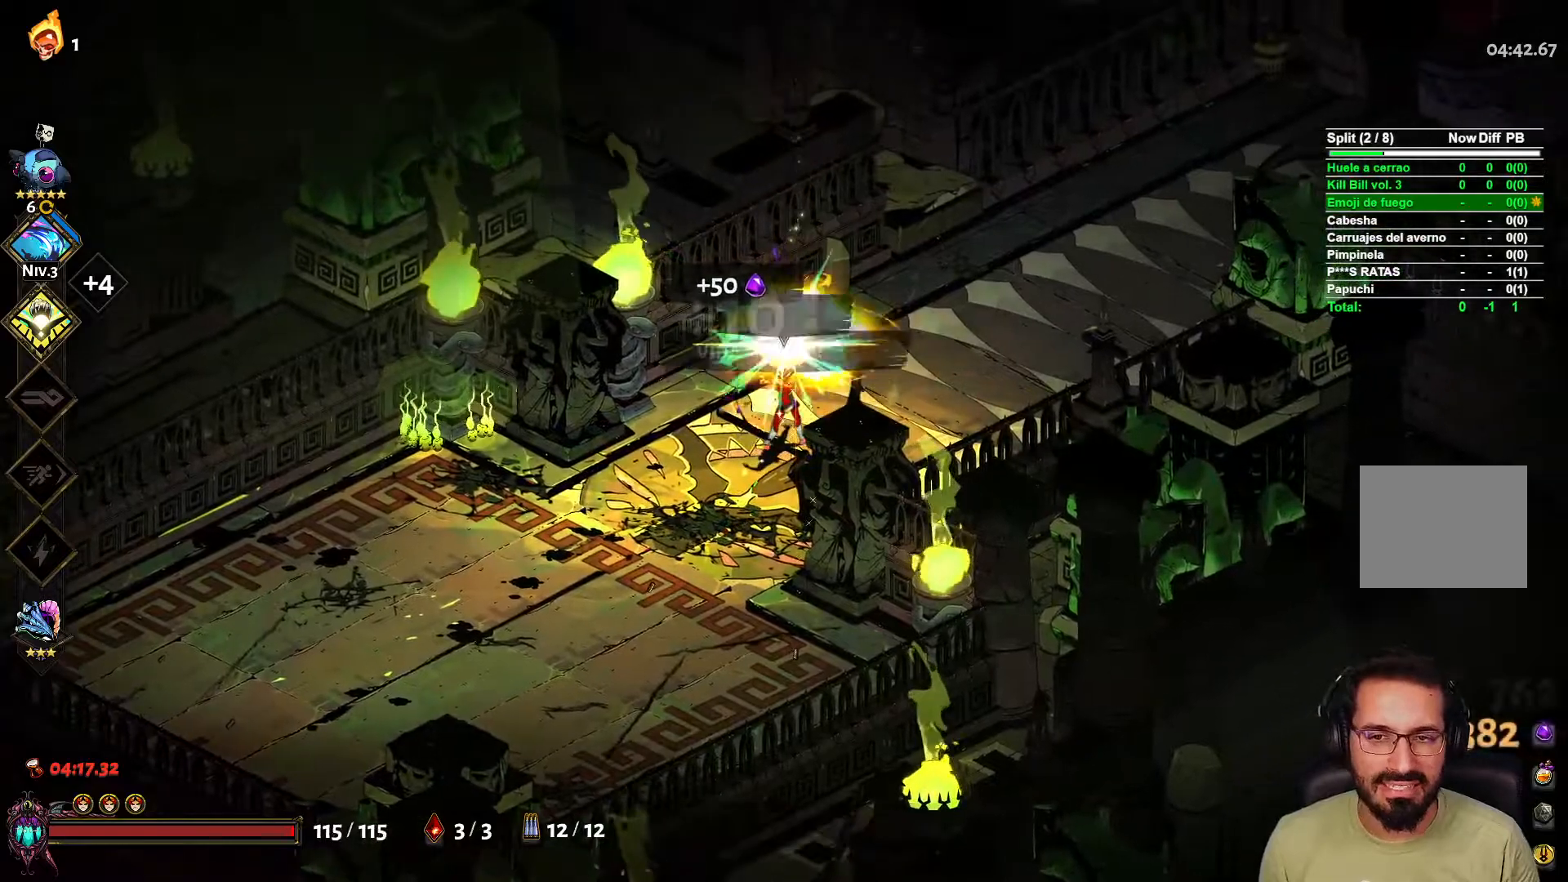
{"buttons": [], "left_stick": "up-right", "right_stick": "center", "events": [[200, "left_stick", "up-right"], [317, "A", "down"], [400, "A", "up"]]}
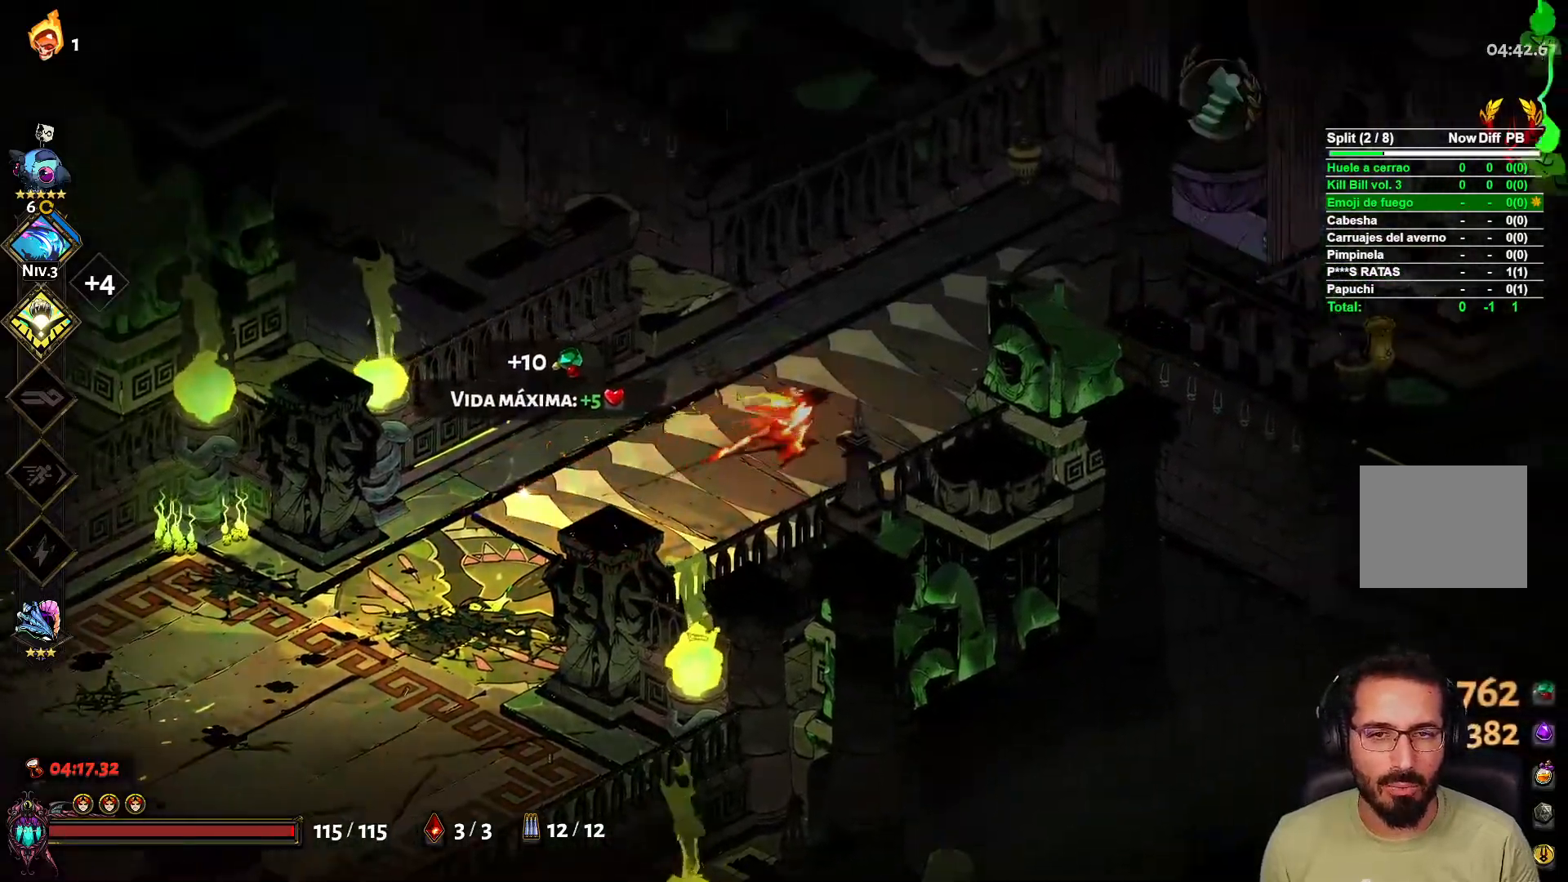
{"buttons": [], "left_stick": "up-right", "right_stick": "center", "events": []}
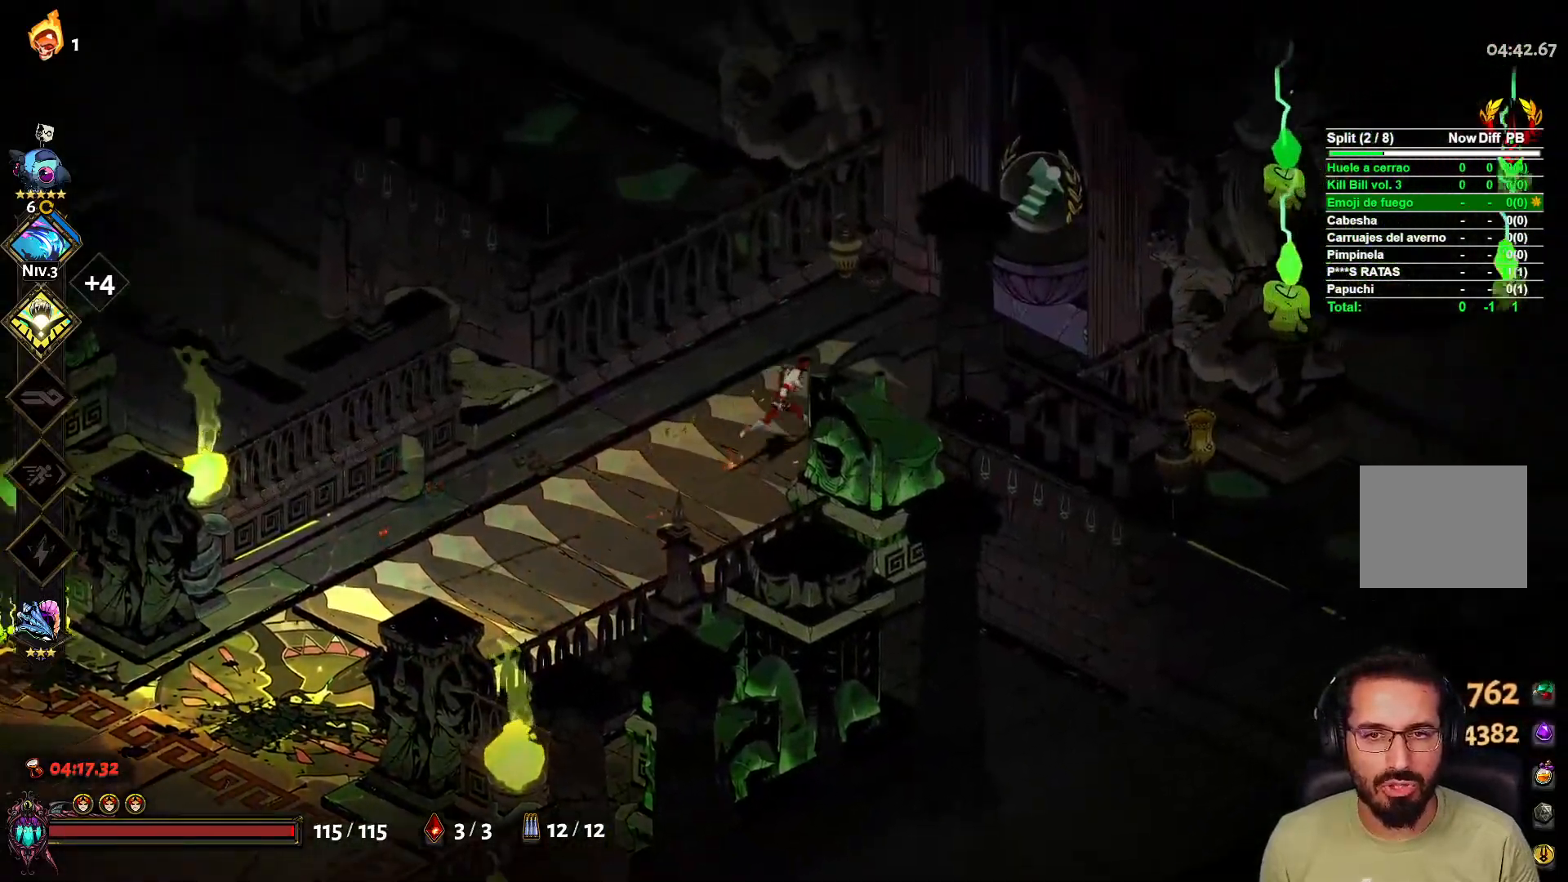
{"buttons": [], "left_stick": "up-right", "right_stick": "center", "events": []}
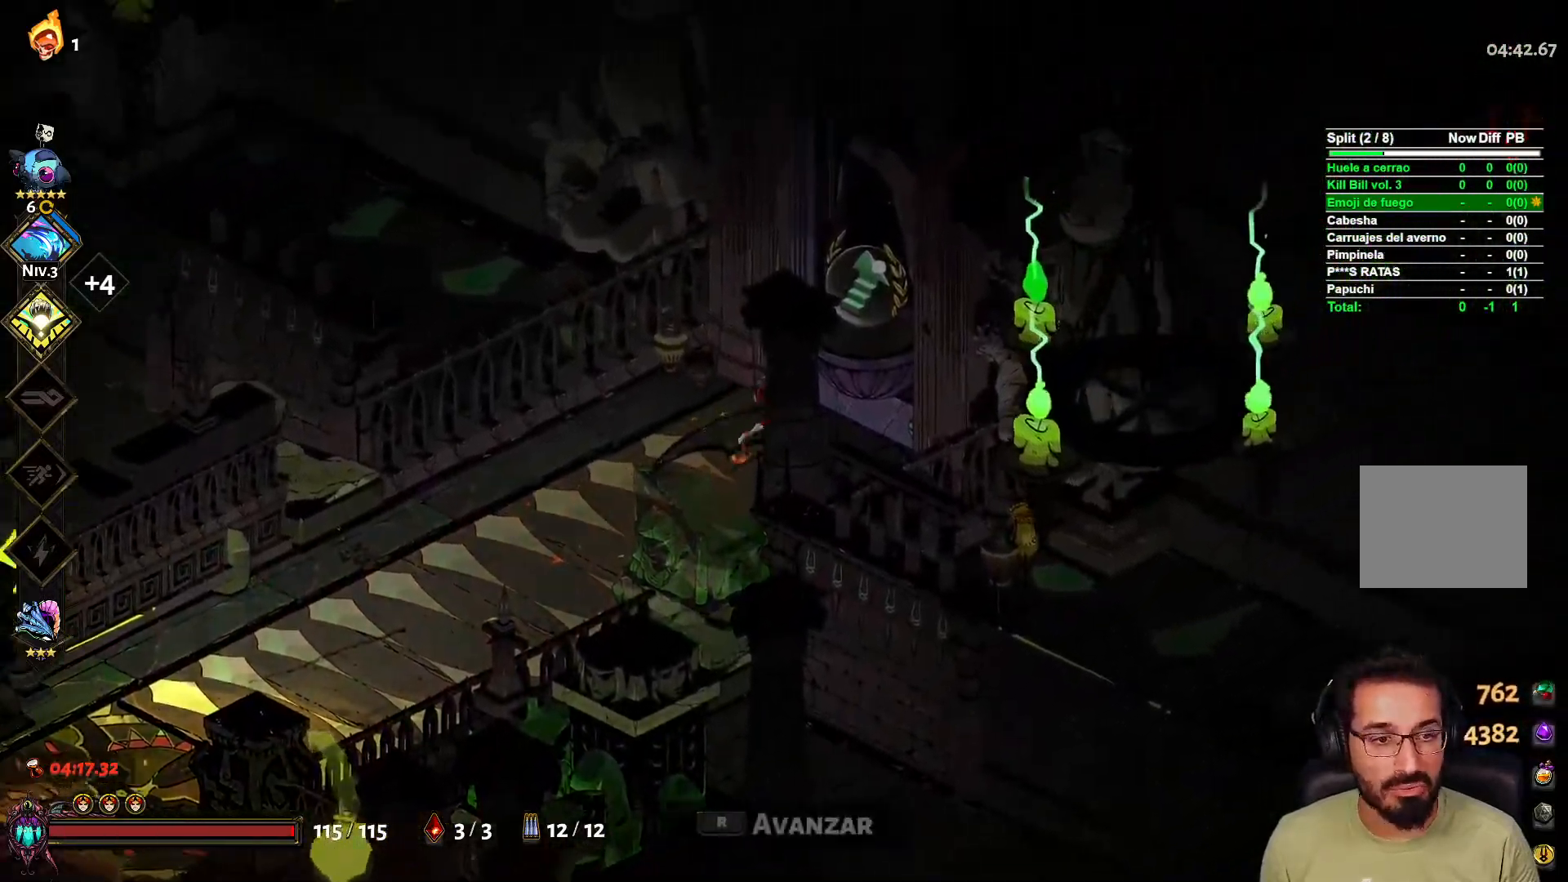
{"buttons": ["X"], "left_stick": "down-right", "right_stick": "center", "events": [[200, "left_stick", "down-right"], [483, "X", "down"]]}
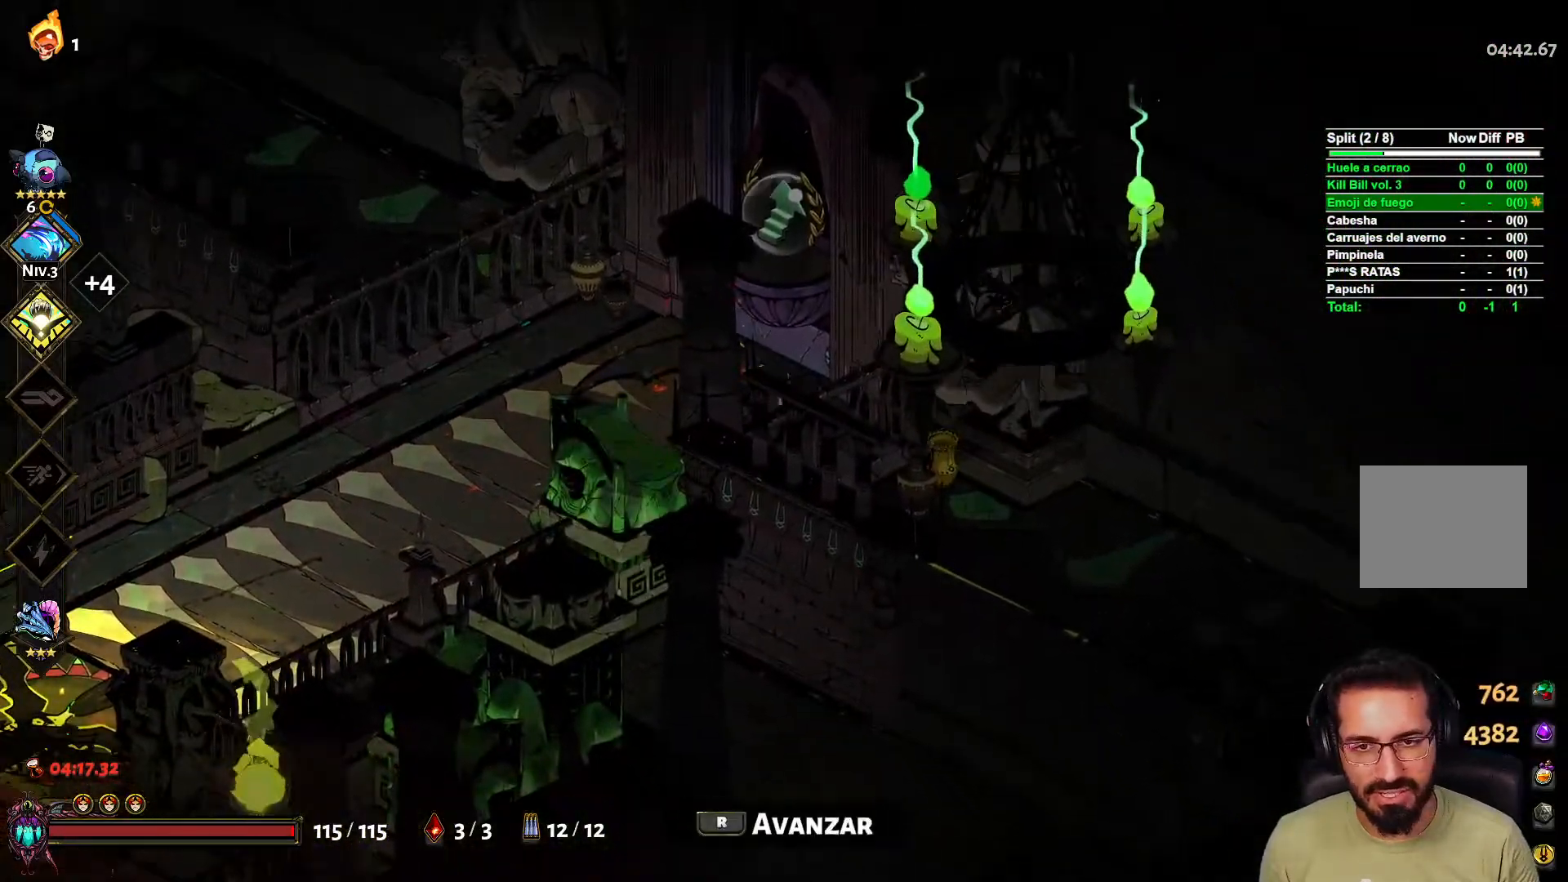
{"buttons": ["X"], "left_stick": "down-right", "right_stick": "center", "events": []}
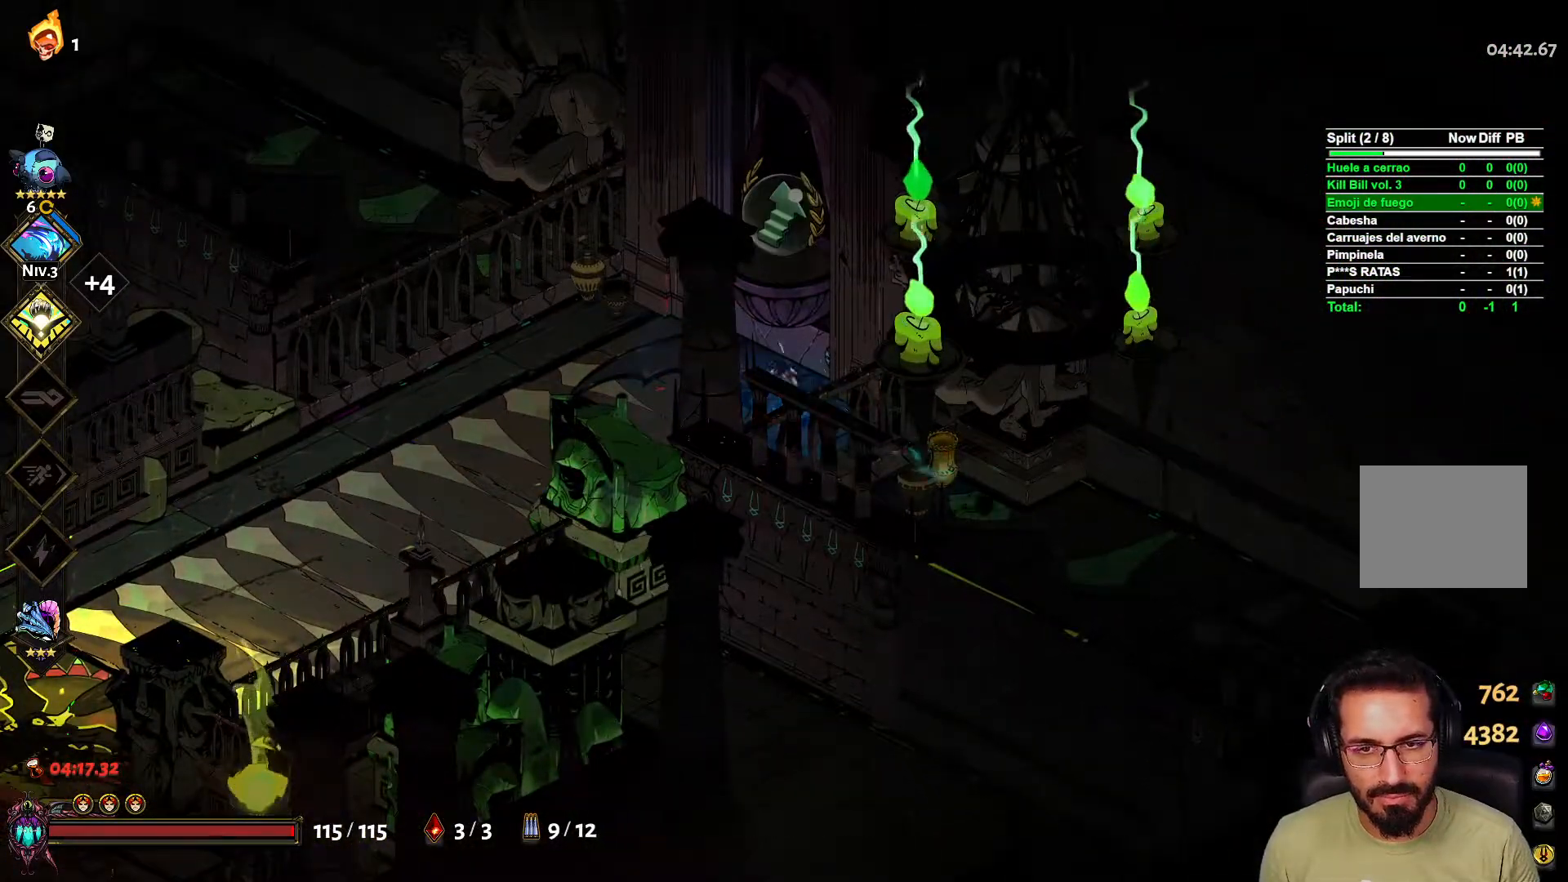
{"buttons": [], "left_stick": "down-right", "right_stick": "center", "events": [[100, "left_stick", "down-left"], [117, "X", "up"], [267, "left_stick", "down-right"]]}
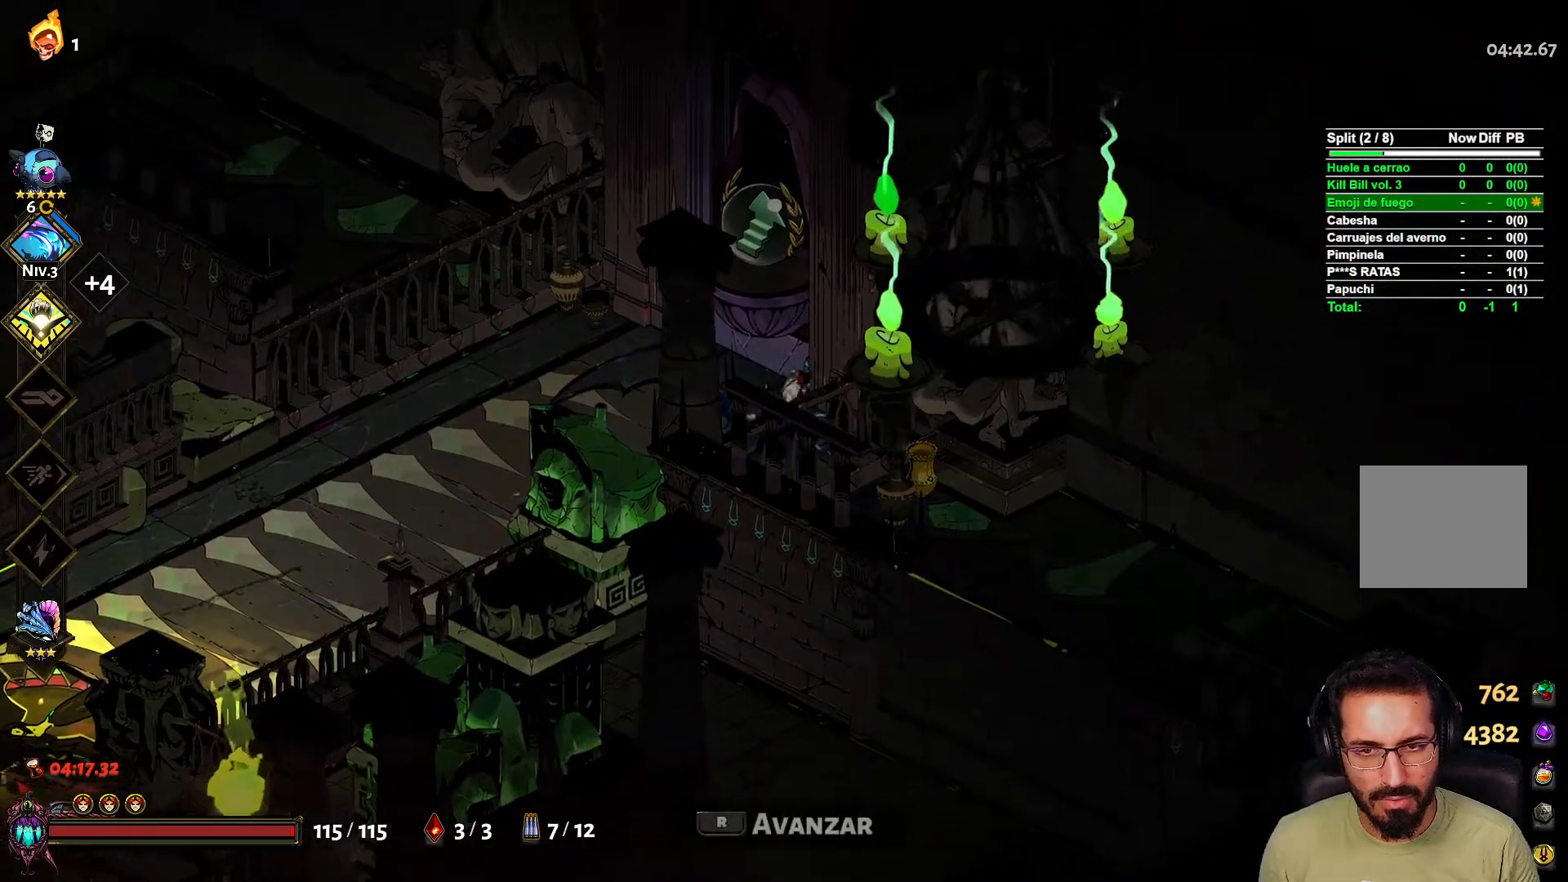
{"buttons": ["X"], "left_stick": "down-right", "right_stick": "center", "events": [[183, "X", "down"]]}
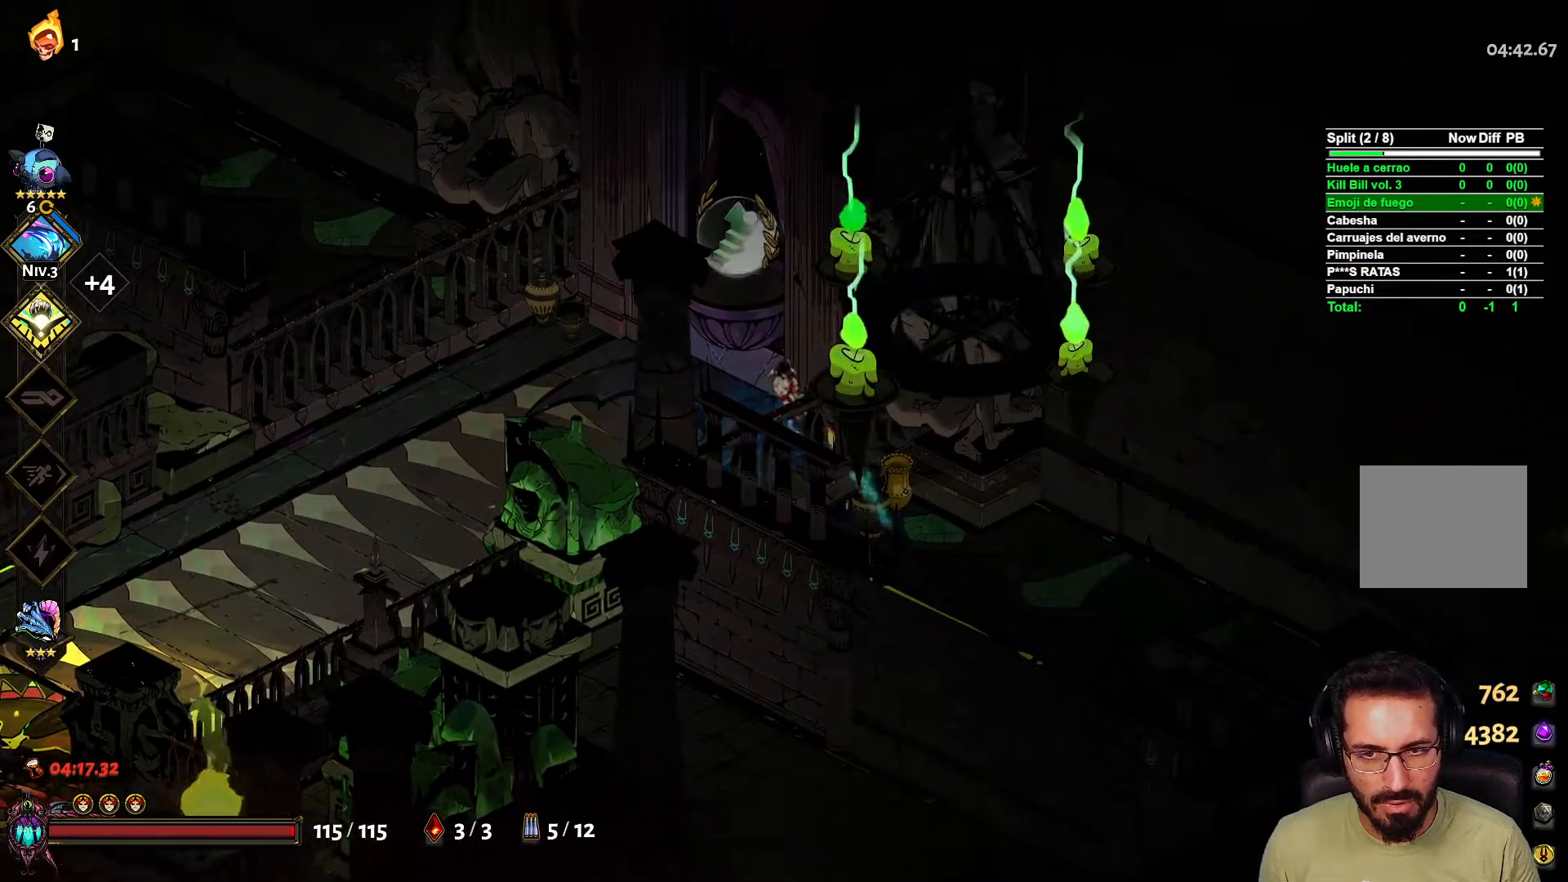
{"buttons": [], "left_stick": "left", "right_stick": "center", "events": [[133, "X", "up"], [183, "left_stick", "down-left"], [333, "left_stick", "left"]]}
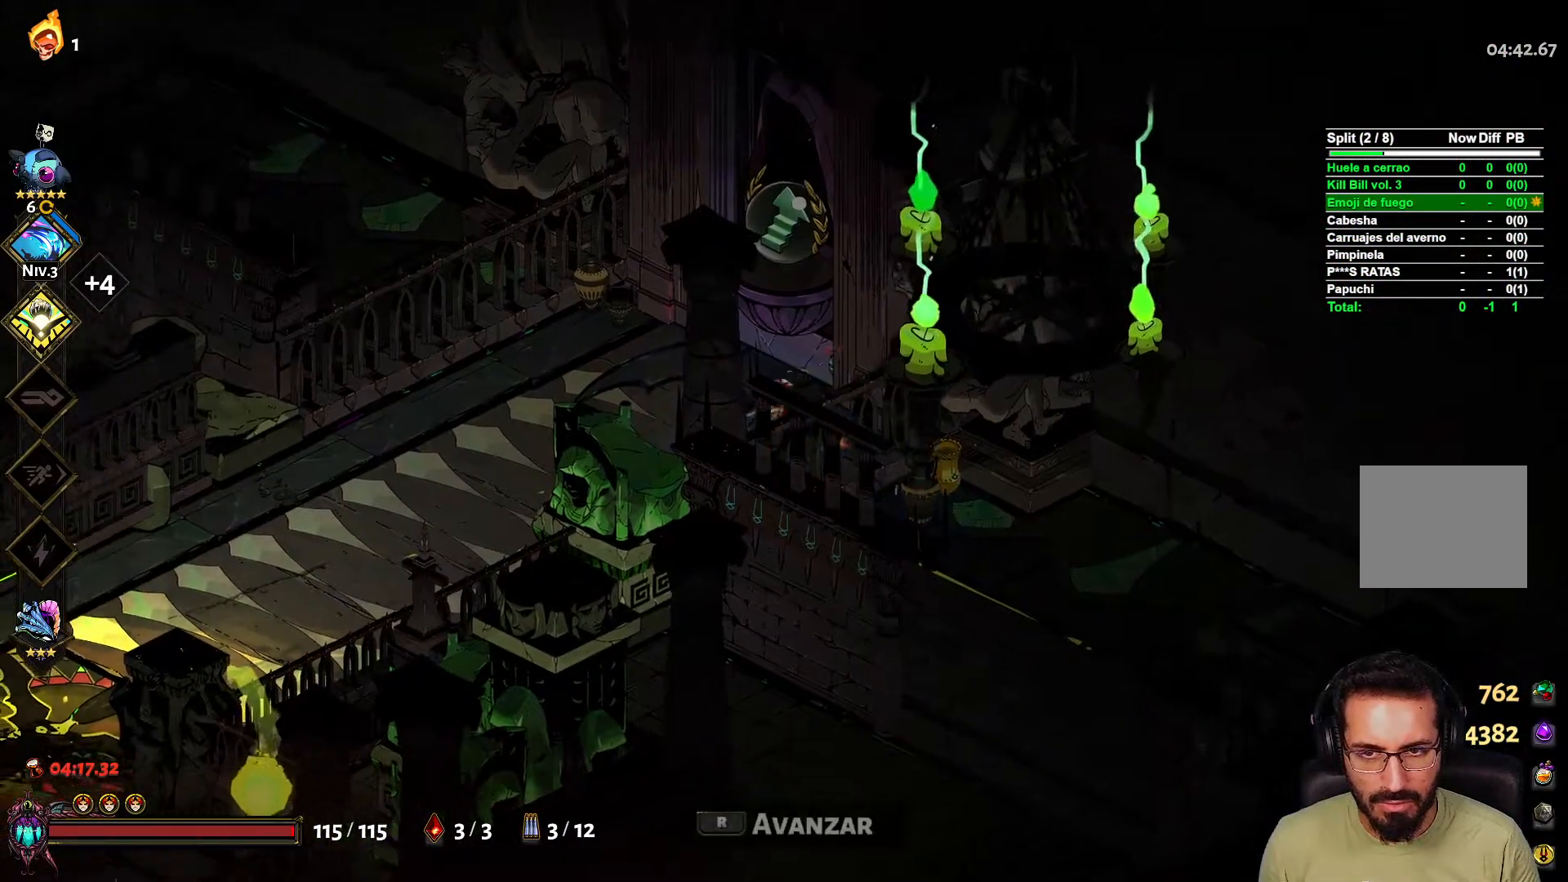
{"buttons": ["X"], "left_stick": "right", "right_stick": "center", "events": [[183, "left_stick", "down-right"], [283, "X", "down"], [283, "left_stick", "right"]]}
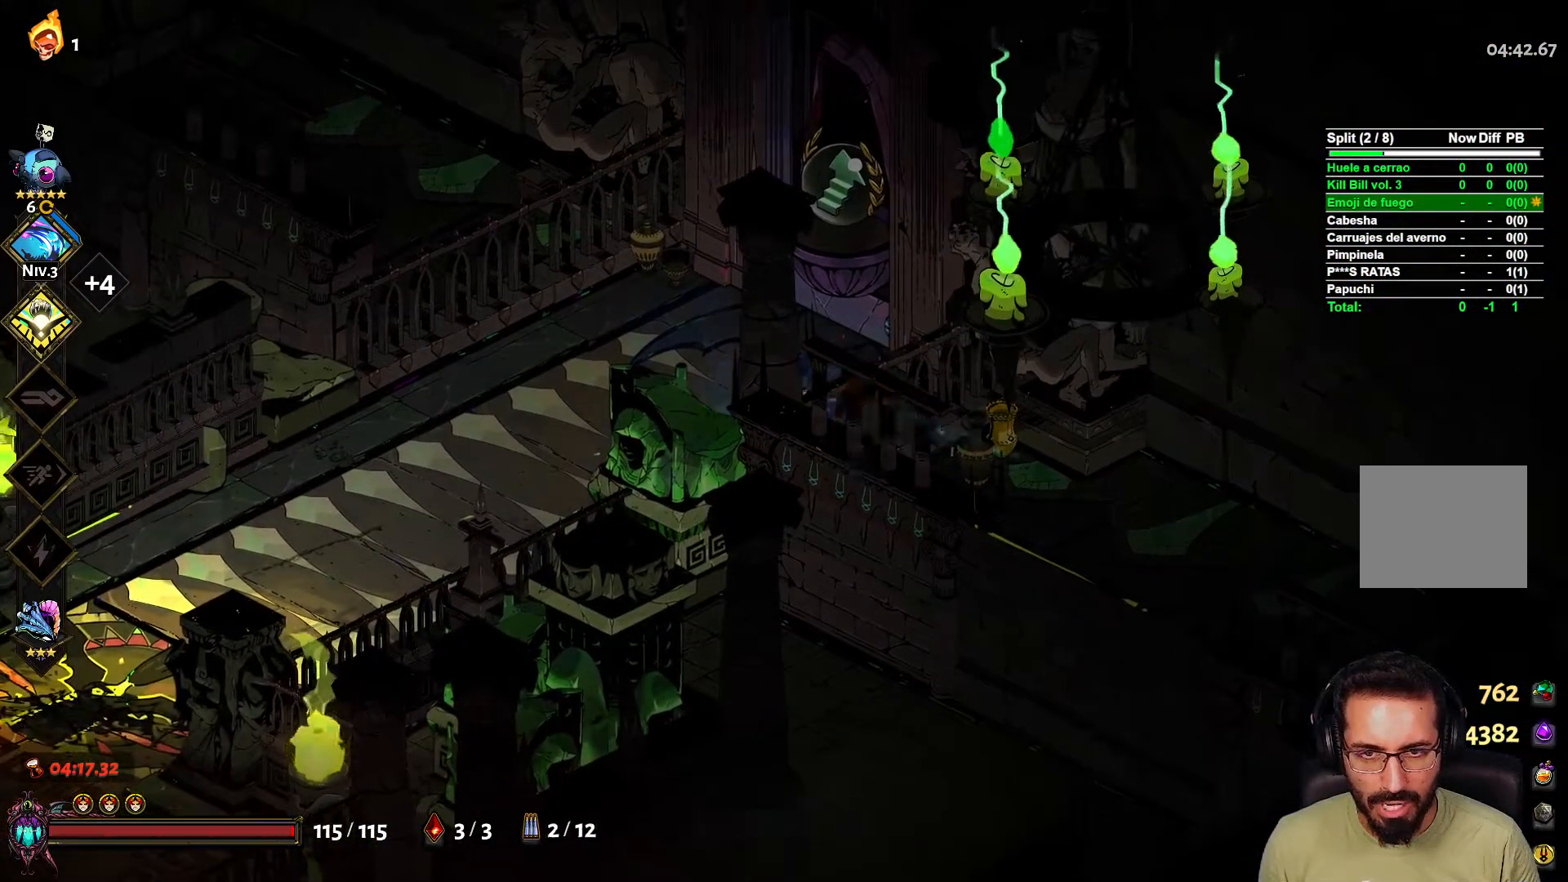
{"buttons": [], "left_stick": "up", "right_stick": "center", "events": [[317, "X", "up"], [417, "left_stick", "up"]]}
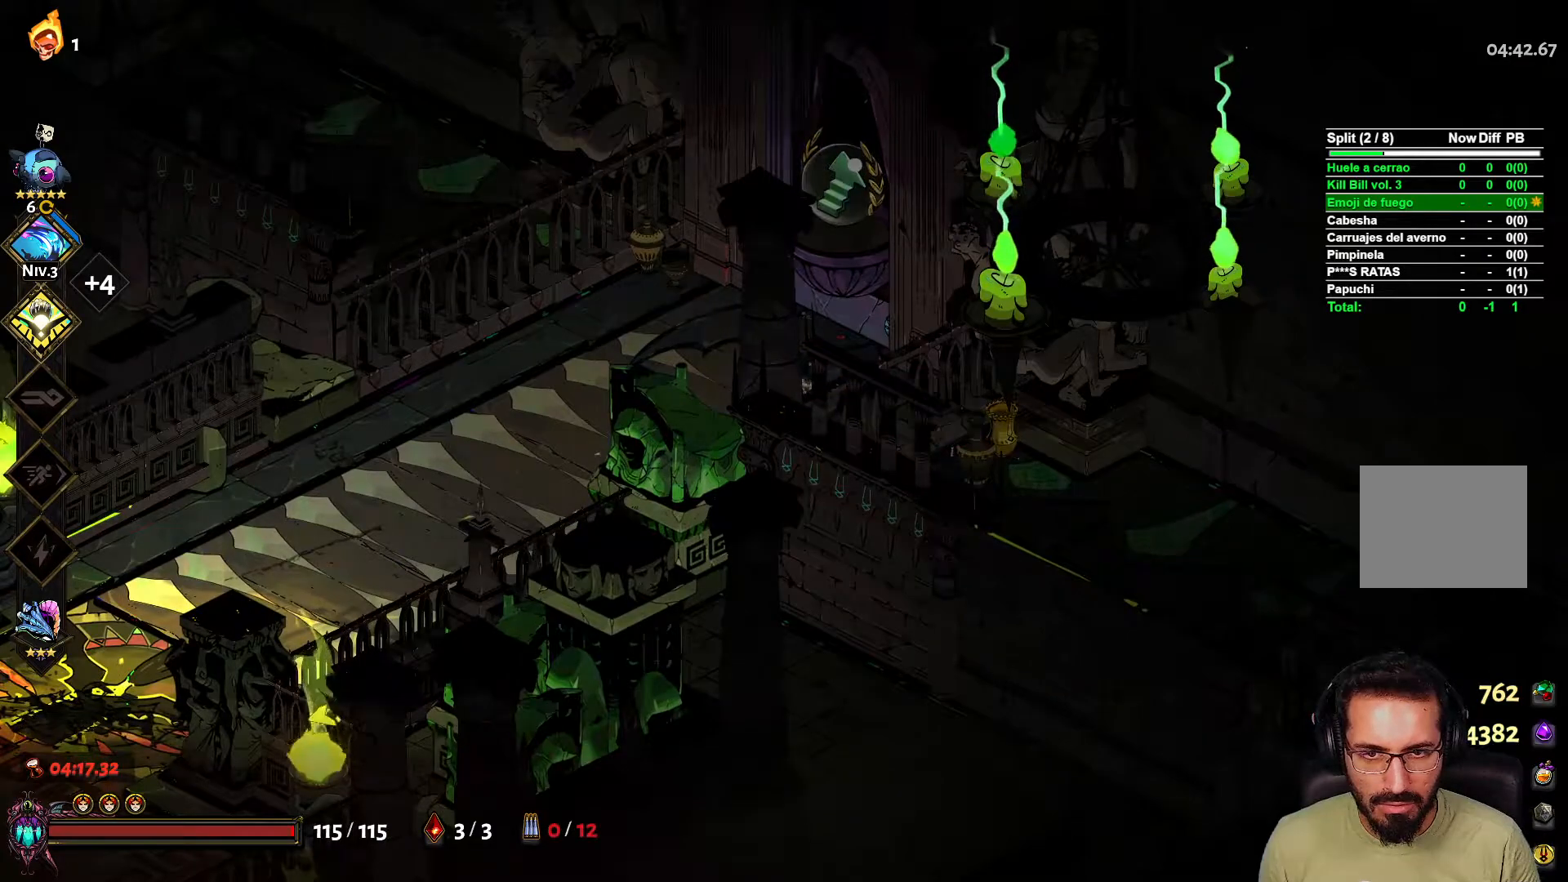
{"buttons": [], "left_stick": "right", "right_stick": "center", "events": [[183, "left_stick", "right"]]}
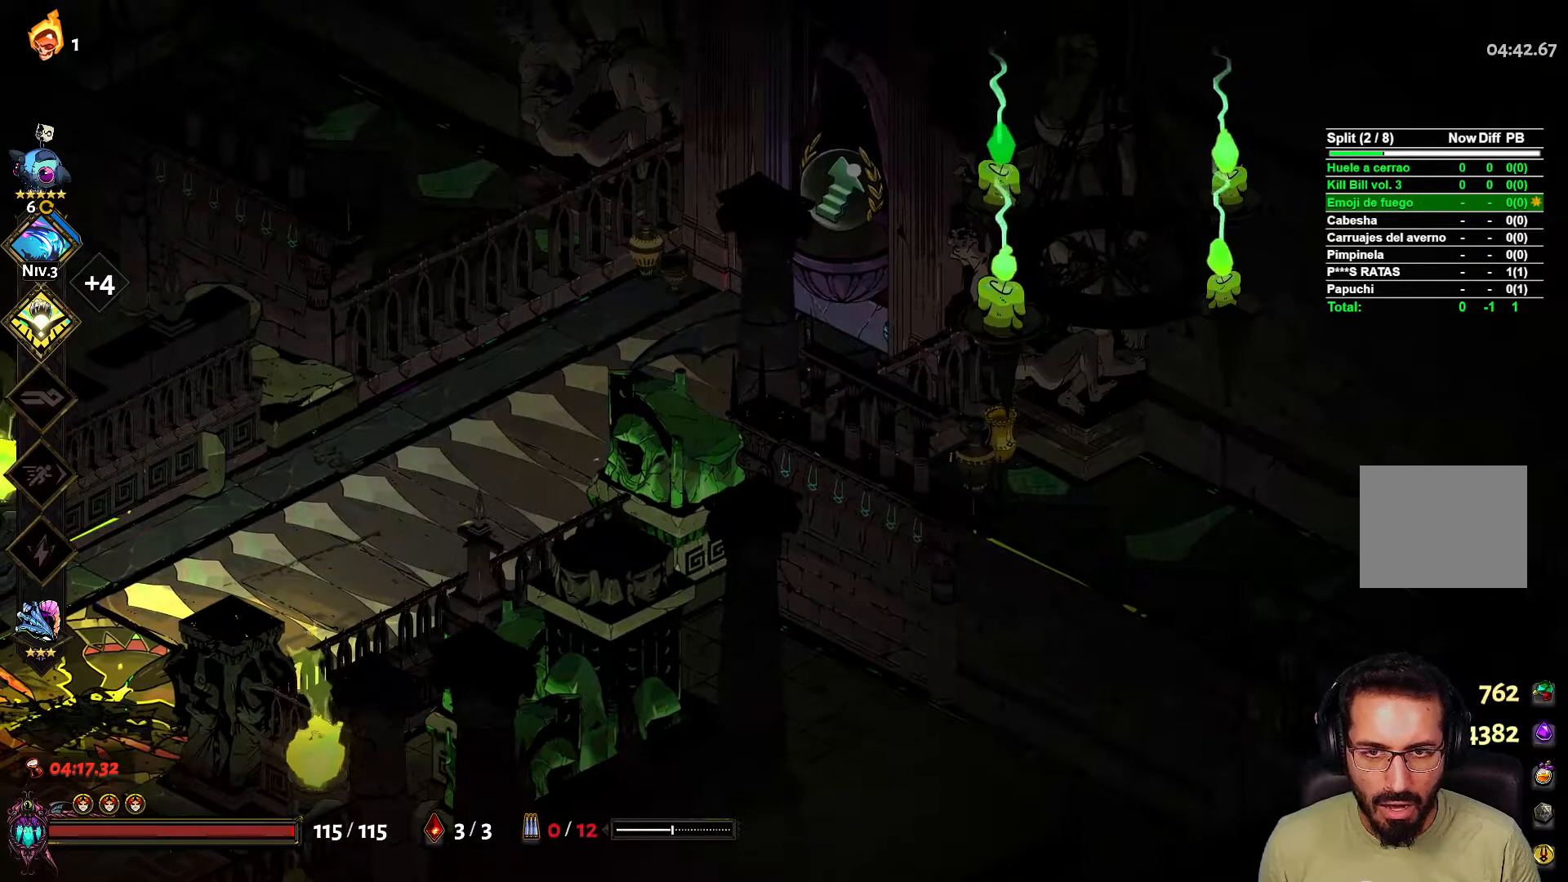
{"buttons": [], "left_stick": "right", "right_stick": "center", "events": [[17, "left_stick", "up"], [200, "left_stick", "center"], [250, "left_stick", "down"], [383, "left_stick", "down-right"], [483, "left_stick", "right"]]}
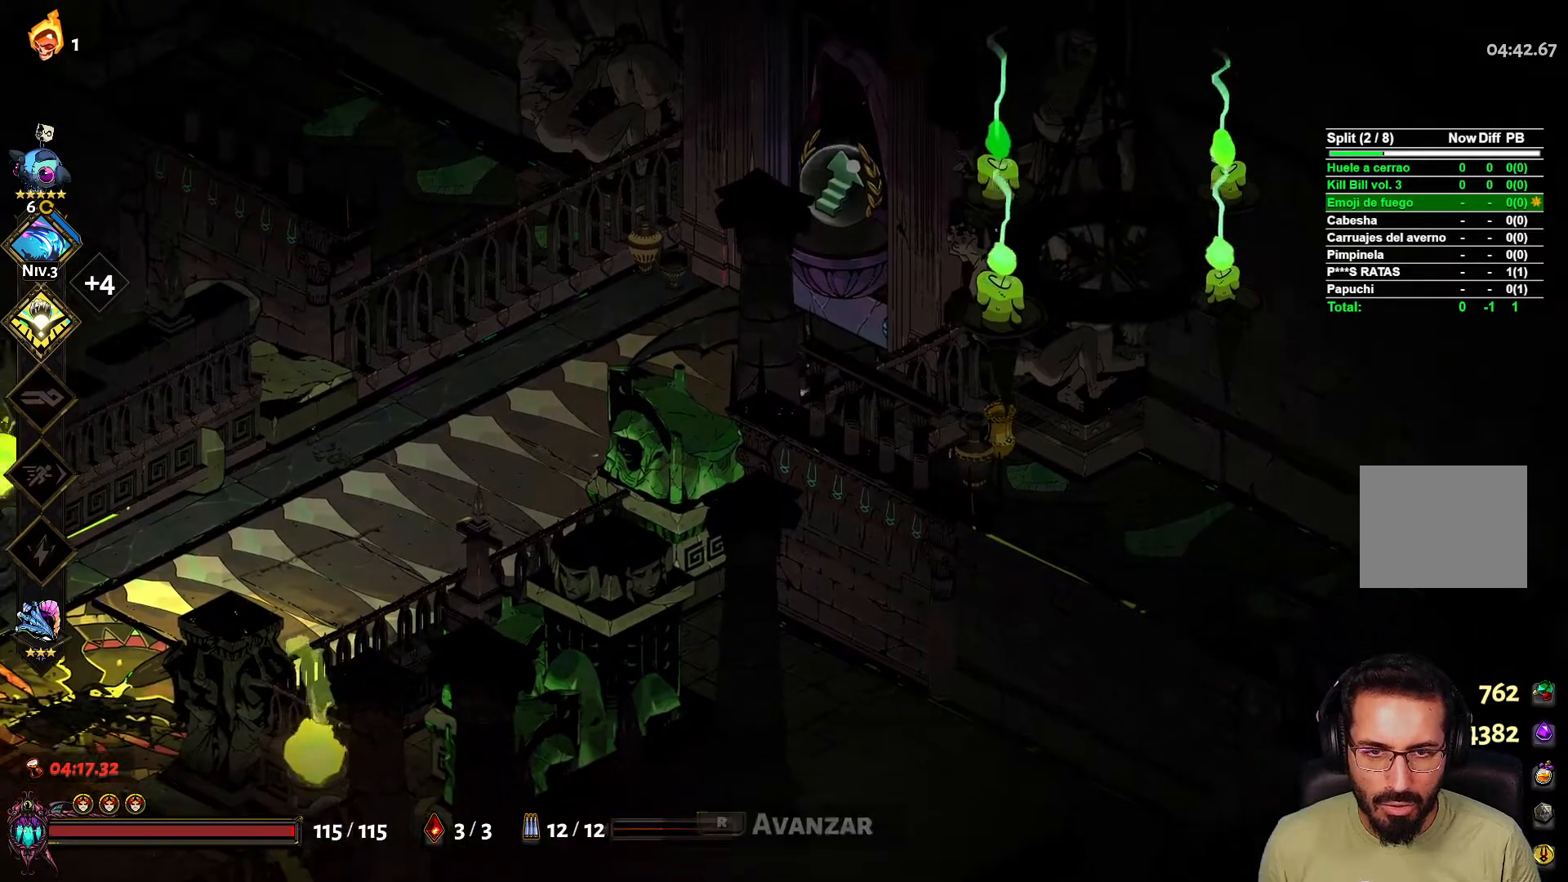
{"buttons": ["Y"], "left_stick": "center", "right_stick": "center", "events": [[150, "X", "down"], [317, "X", "up"], [450, "left_stick", "center"], [483, "Y", "down"]]}
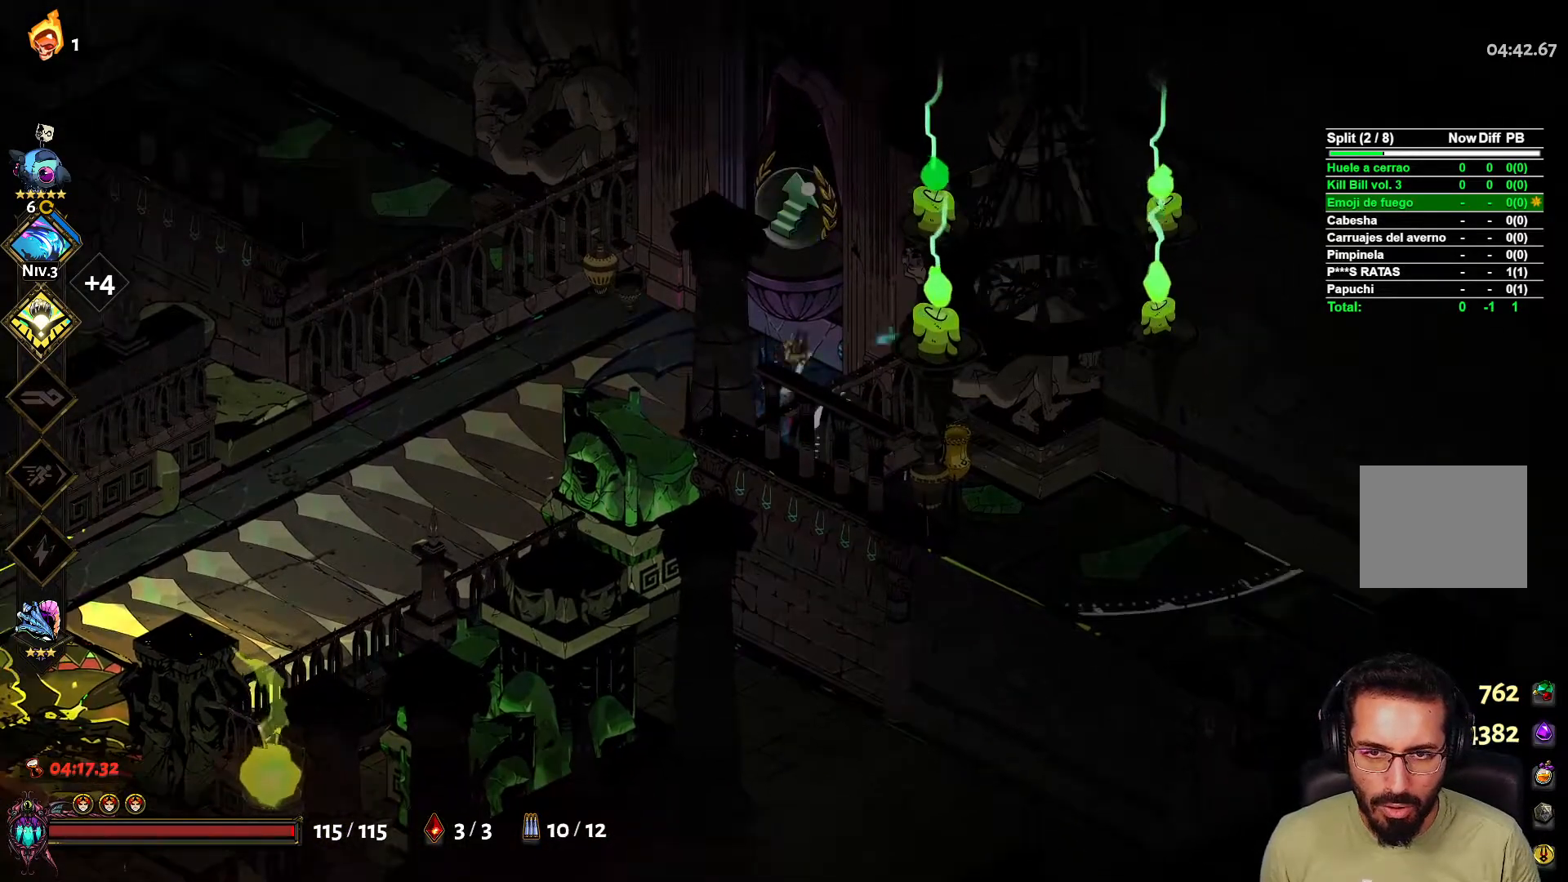
{"buttons": [], "left_stick": "center", "right_stick": "center", "events": [[267, "left_stick", "down-right"], [383, "Y", "up"], [400, "left_stick", "center"]]}
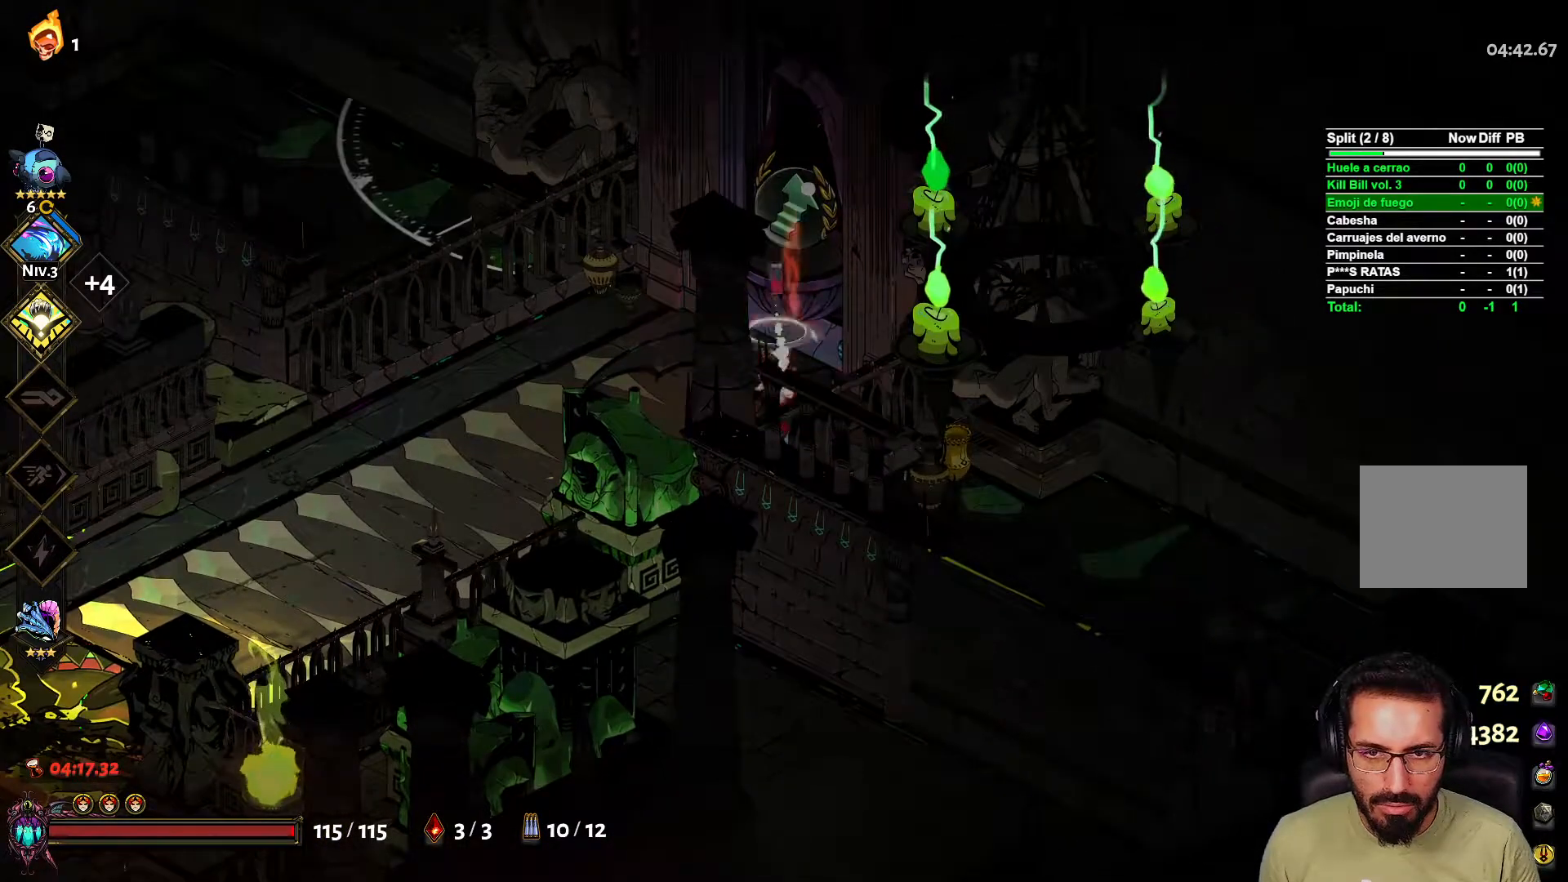
{"buttons": [], "left_stick": "center", "right_stick": "center", "events": []}
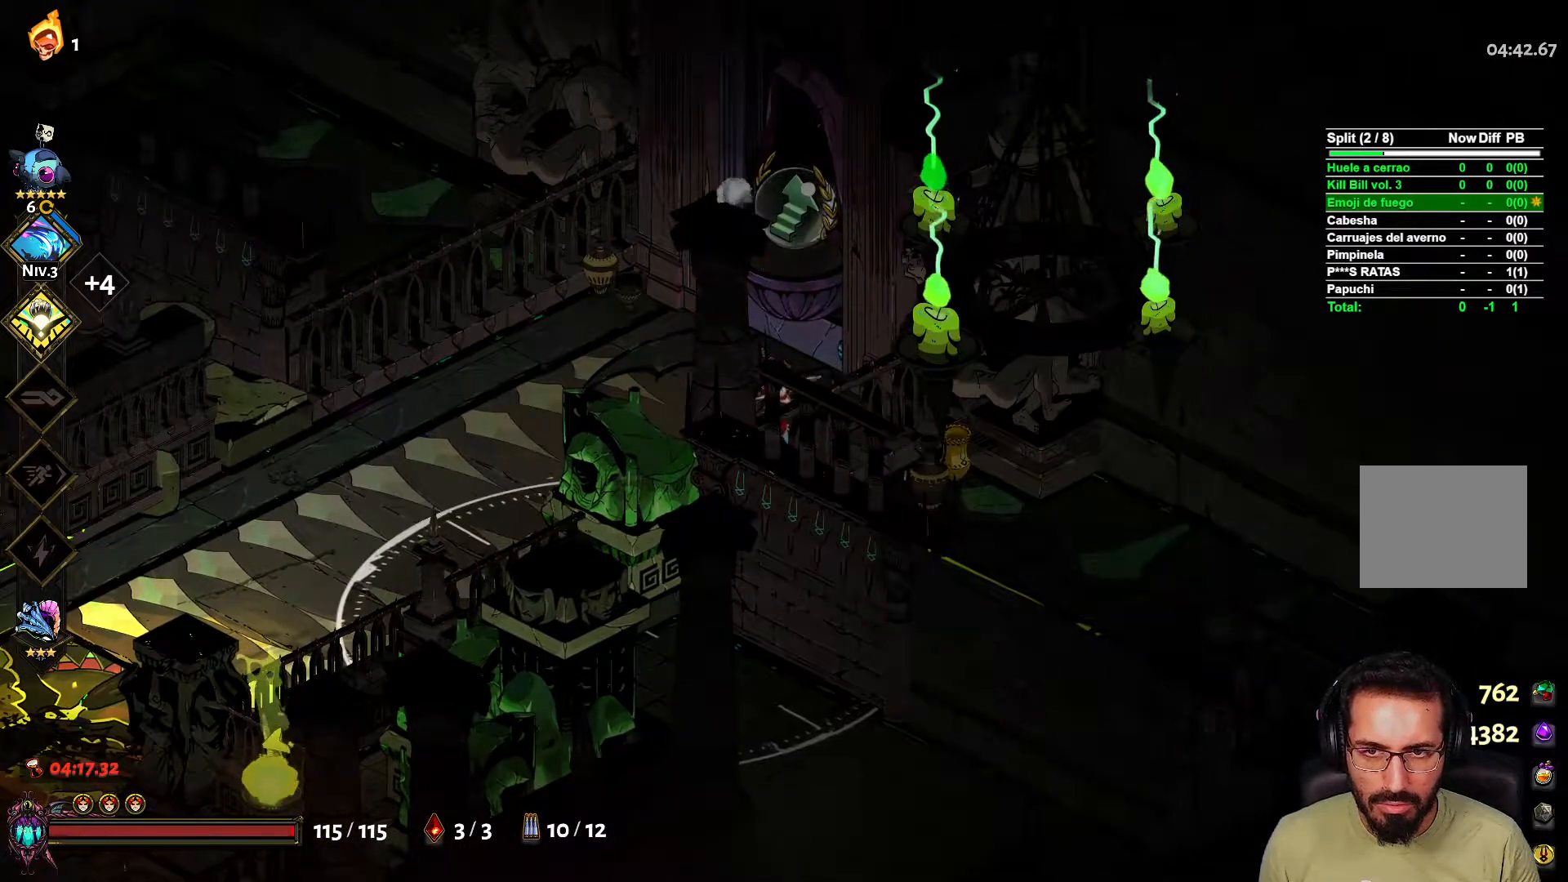
{"buttons": [], "left_stick": "left", "right_stick": "center", "events": [[150, "left_stick", "up-left"], [400, "left_stick", "left"]]}
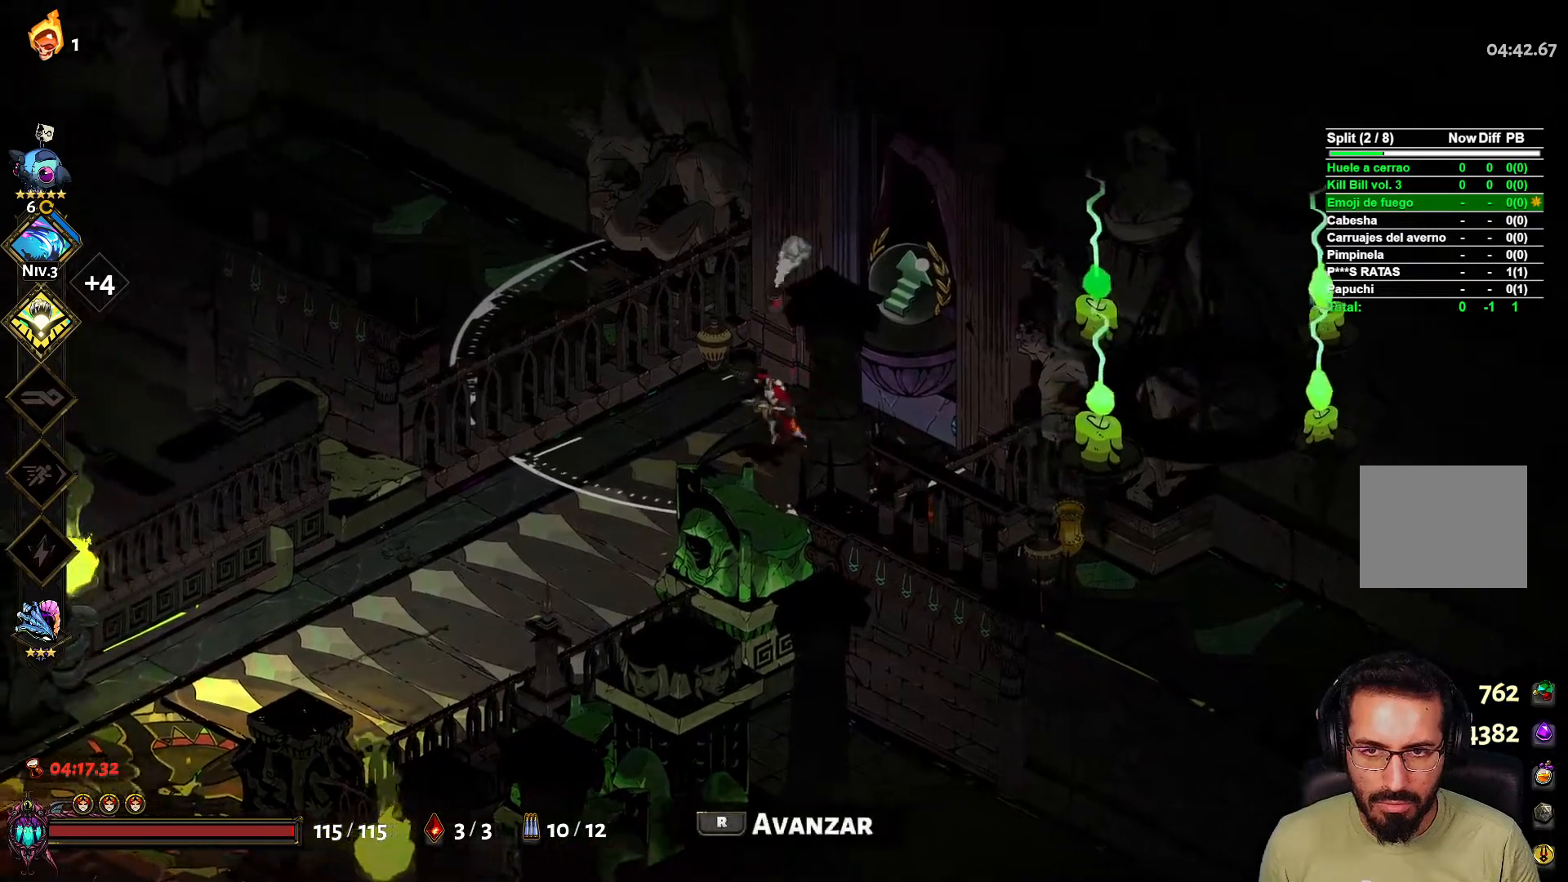
{"buttons": [], "left_stick": "center", "right_stick": "center", "events": [[50, "left_stick", "down-right"], [200, "Y", "down"], [217, "left_stick", "center"], [500, "Y", "up"]]}
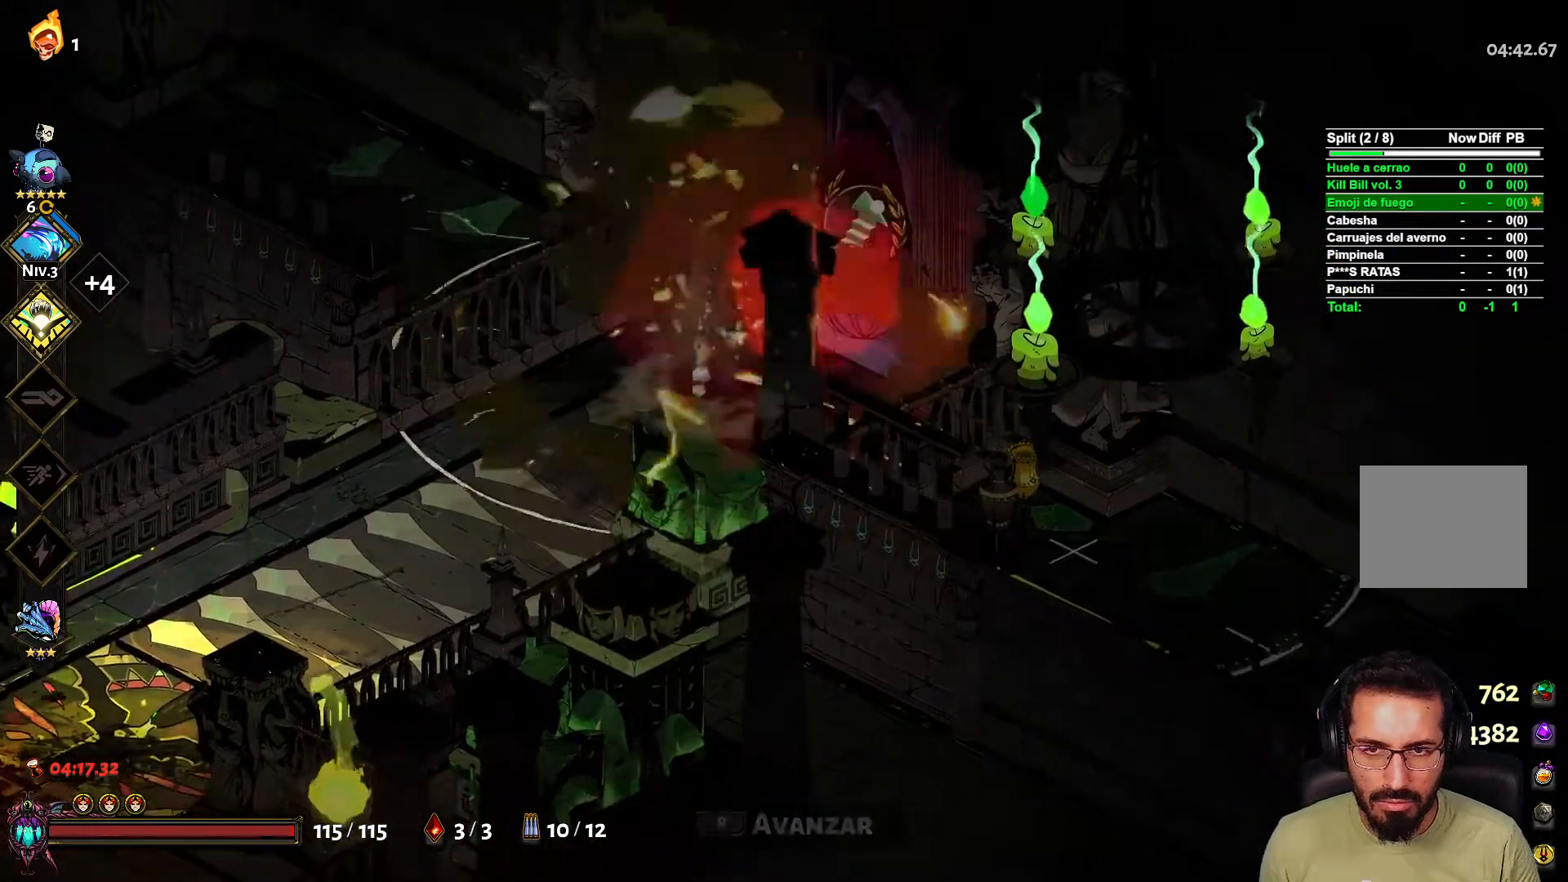
{"buttons": [], "left_stick": "center", "right_stick": "center", "events": []}
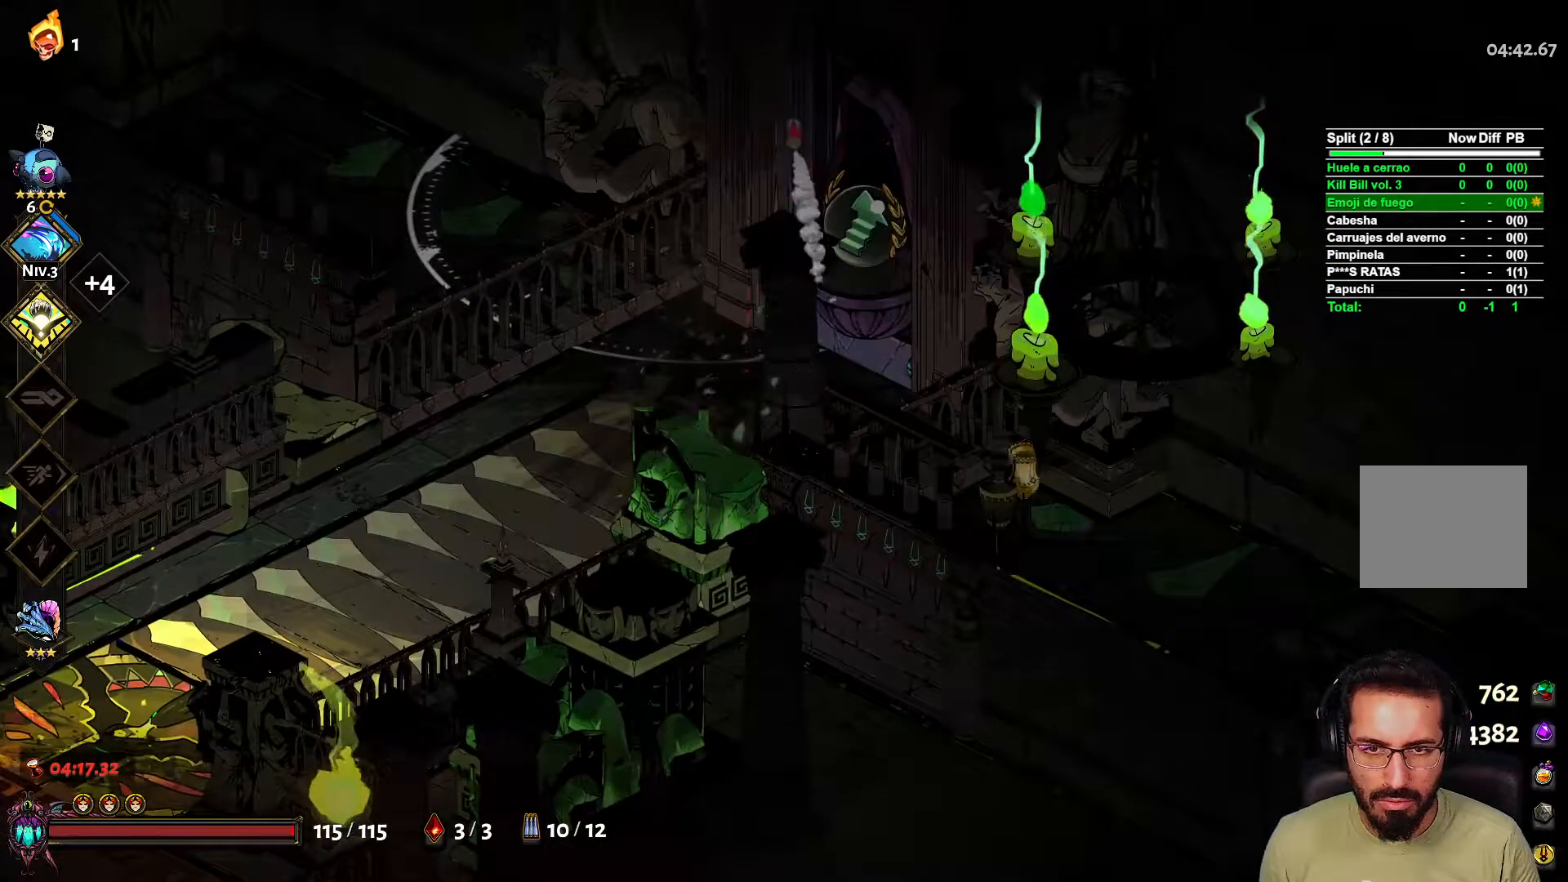
{"buttons": [], "left_stick": "left", "right_stick": "center", "events": [[300, "left_stick", "left"]]}
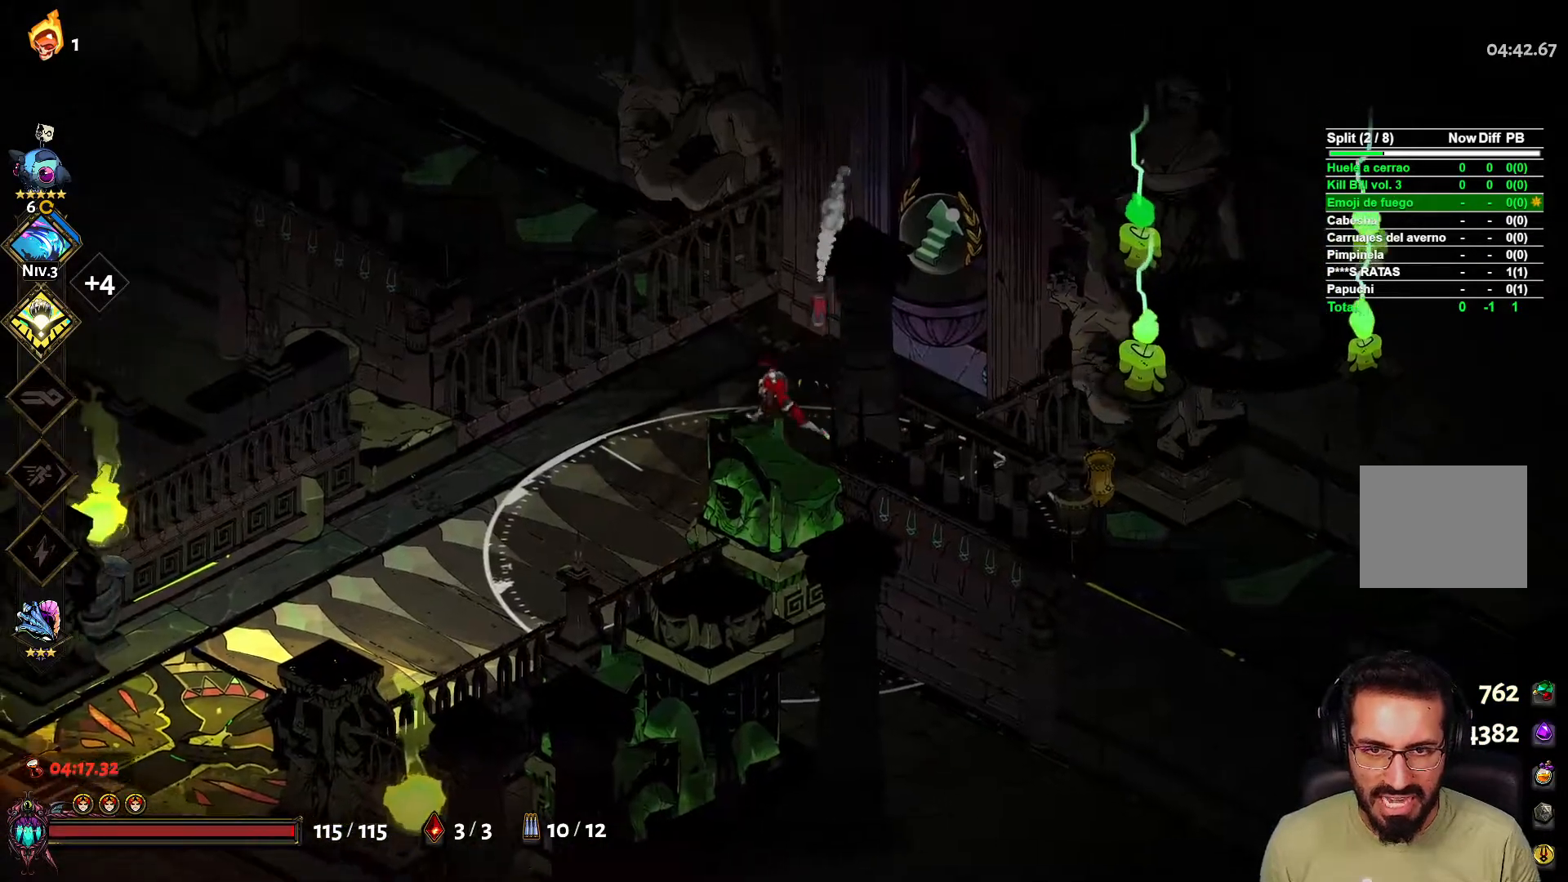
{"buttons": ["Y"], "left_stick": "center", "right_stick": "center", "events": [[67, "left_stick", "up"], [117, "left_stick", "right"], [233, "left_stick", "center"], [500, "Y", "down"]]}